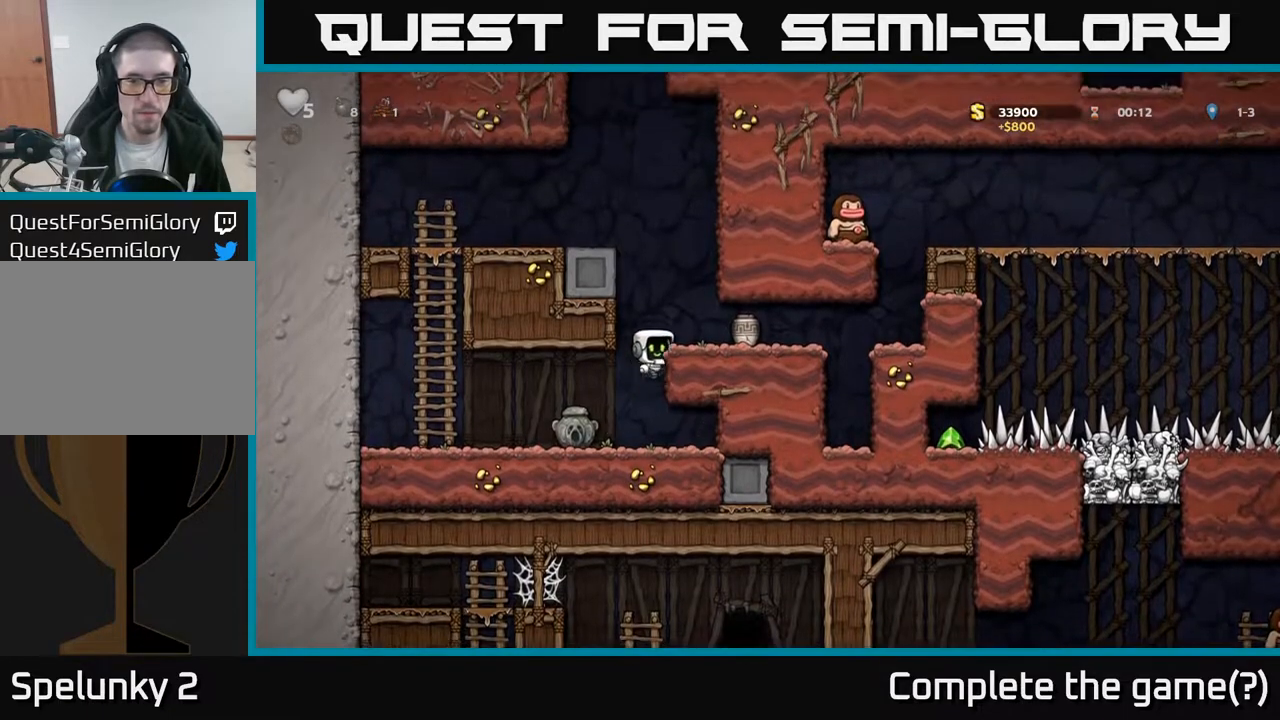
Gameplay with a controller (Xbox layout); each line is a JSON object with the inputs held at the frame after it. "events" lists button and stick changes between this image and that frame as [ms after this image, input, new state], when the widget could be followed in between.
{"buttons": ["DPAD_RIGHT"], "left_stick": "center", "right_stick": "center", "events": [[50, "A", "up"], [233, "DPAD_DOWN", "down"], [250, "DPAD_RIGHT", "up"], [350, "X", "down"], [400, "DPAD_DOWN", "up"], [433, "X", "up"], [467, "DPAD_RIGHT", "down"]]}
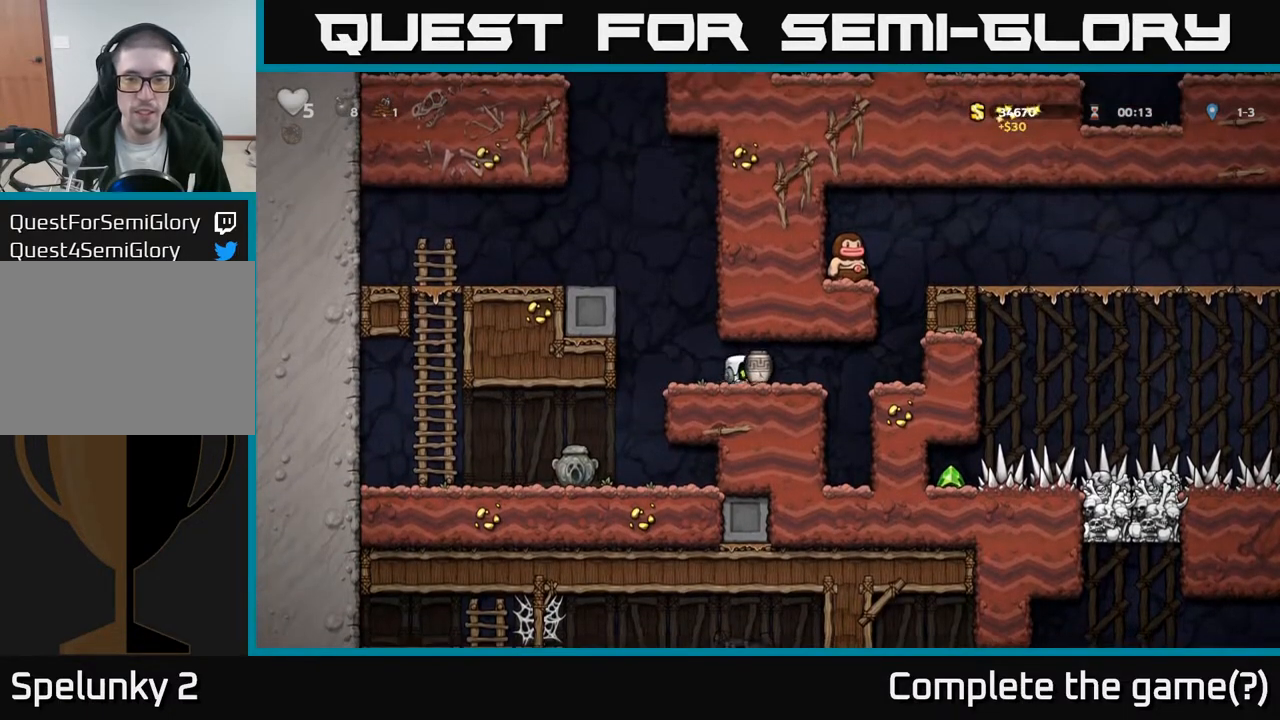
{"buttons": [], "left_stick": "center", "right_stick": "center", "events": [[283, "DPAD_RIGHT", "up"], [400, "X", "down"], [483, "X", "up"]]}
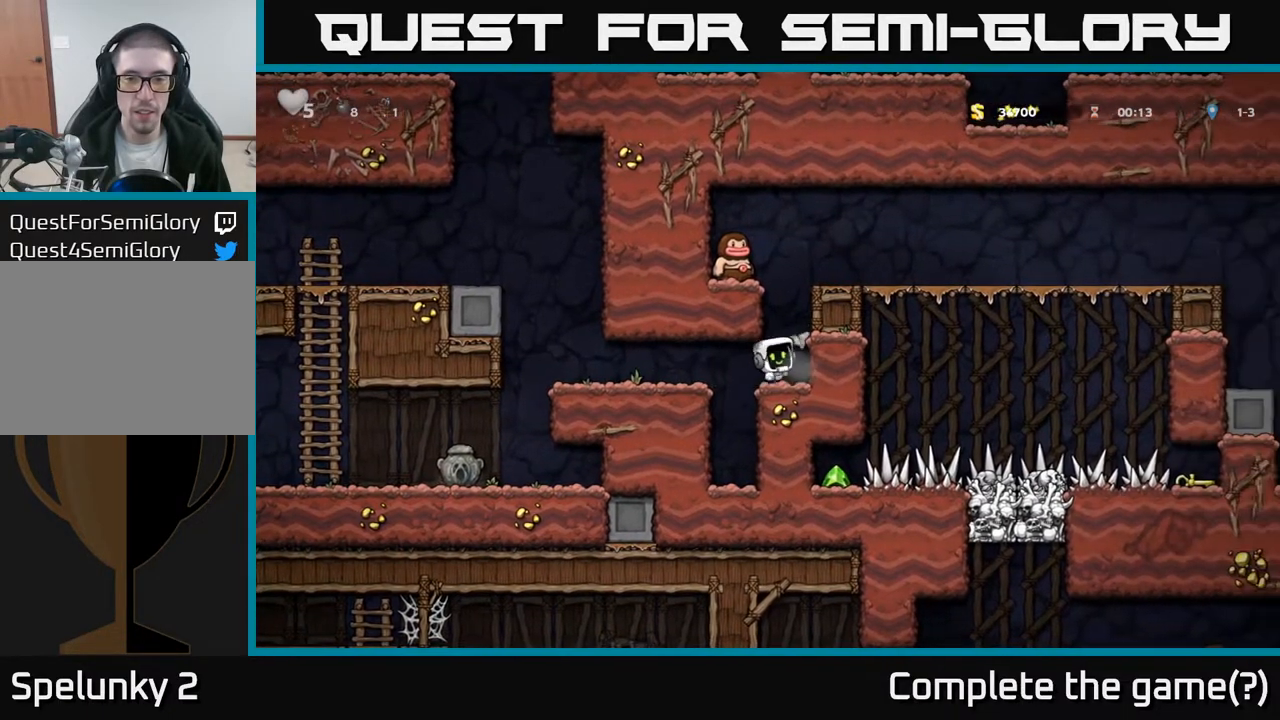
{"buttons": ["DPAD_LEFT"], "left_stick": "center", "right_stick": "center", "events": [[33, "DPAD_LEFT", "down"], [333, "DPAD_LEFT", "up"], [433, "DPAD_LEFT", "down"]]}
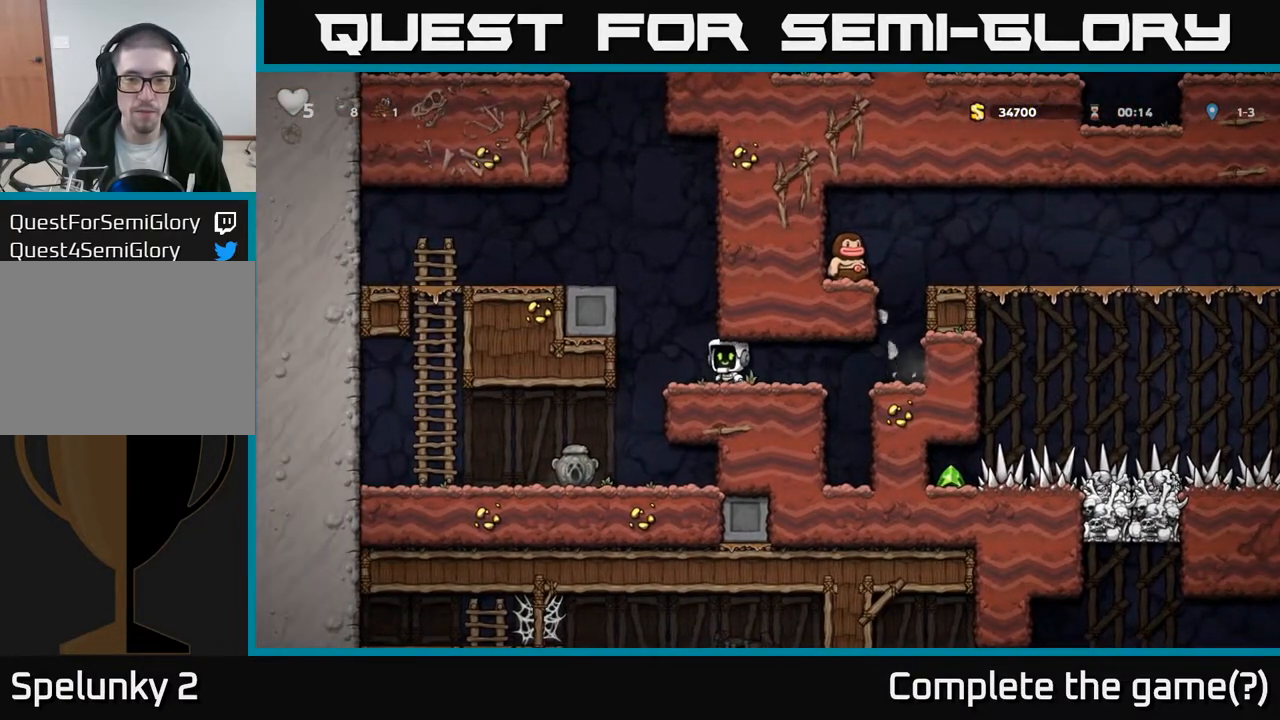
{"buttons": ["DPAD_LEFT"], "left_stick": "center", "right_stick": "center", "events": [[150, "DPAD_LEFT", "up"], [433, "DPAD_LEFT", "down"]]}
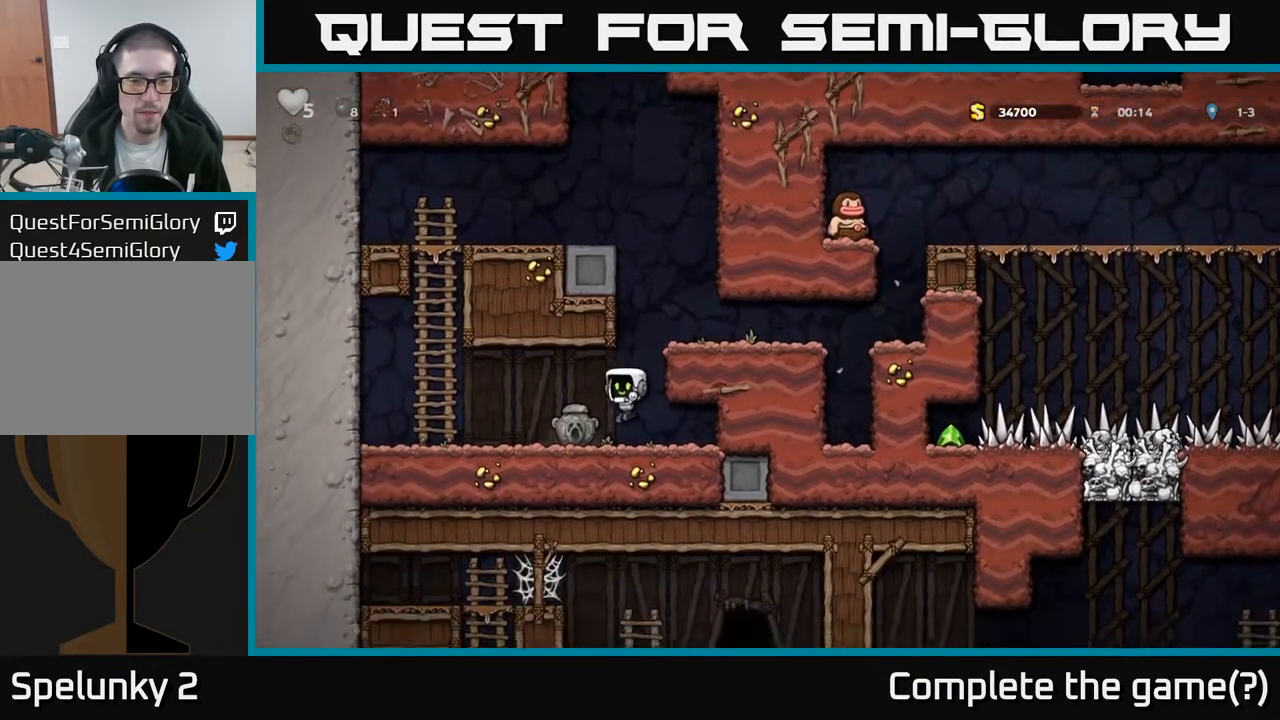
{"buttons": ["A", "DPAD_RIGHT"], "left_stick": "center", "right_stick": "center", "events": [[100, "DPAD_DOWN", "down"], [117, "DPAD_LEFT", "up"], [150, "DPAD_RIGHT", "down"], [150, "X", "down"], [200, "DPAD_DOWN", "up"], [233, "X", "up"], [300, "A", "down"]]}
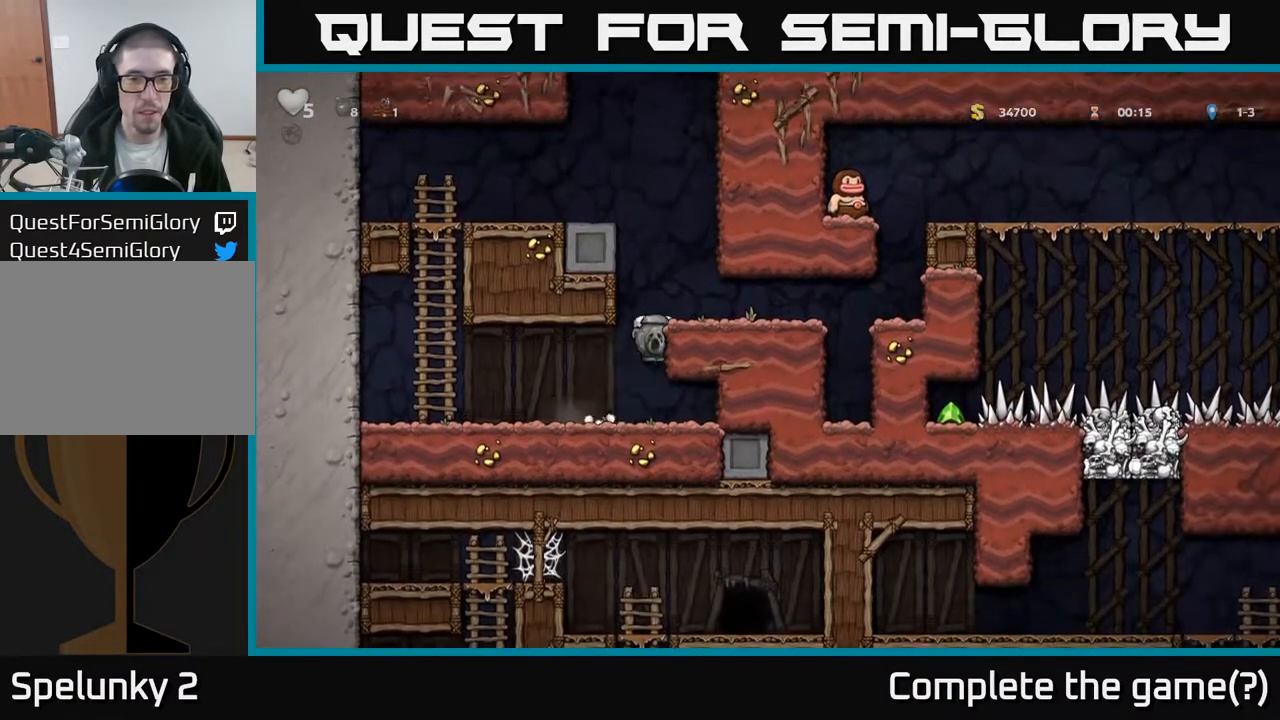
{"buttons": ["DPAD_RIGHT"], "left_stick": "center", "right_stick": "center", "events": [[17, "A", "up"], [133, "A", "down"], [250, "A", "up"]]}
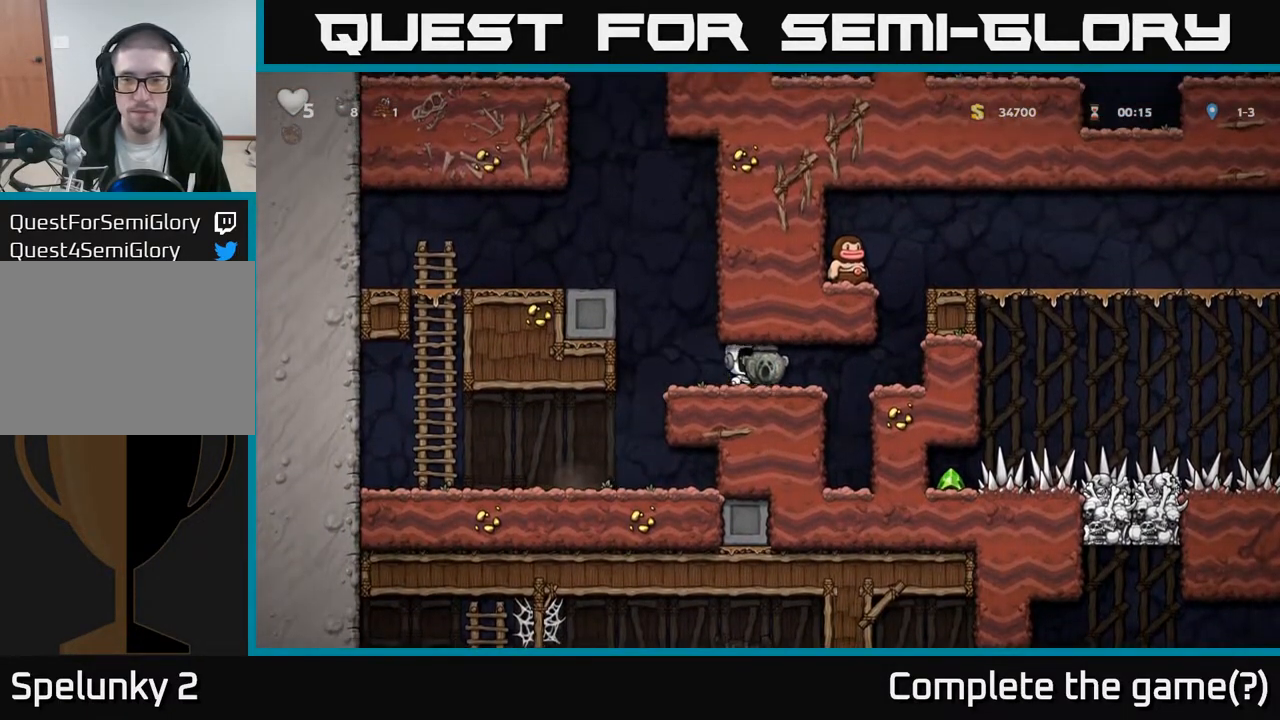
{"buttons": ["A", "DPAD_RIGHT"], "left_stick": "center", "right_stick": "center", "events": [[350, "A", "down"]]}
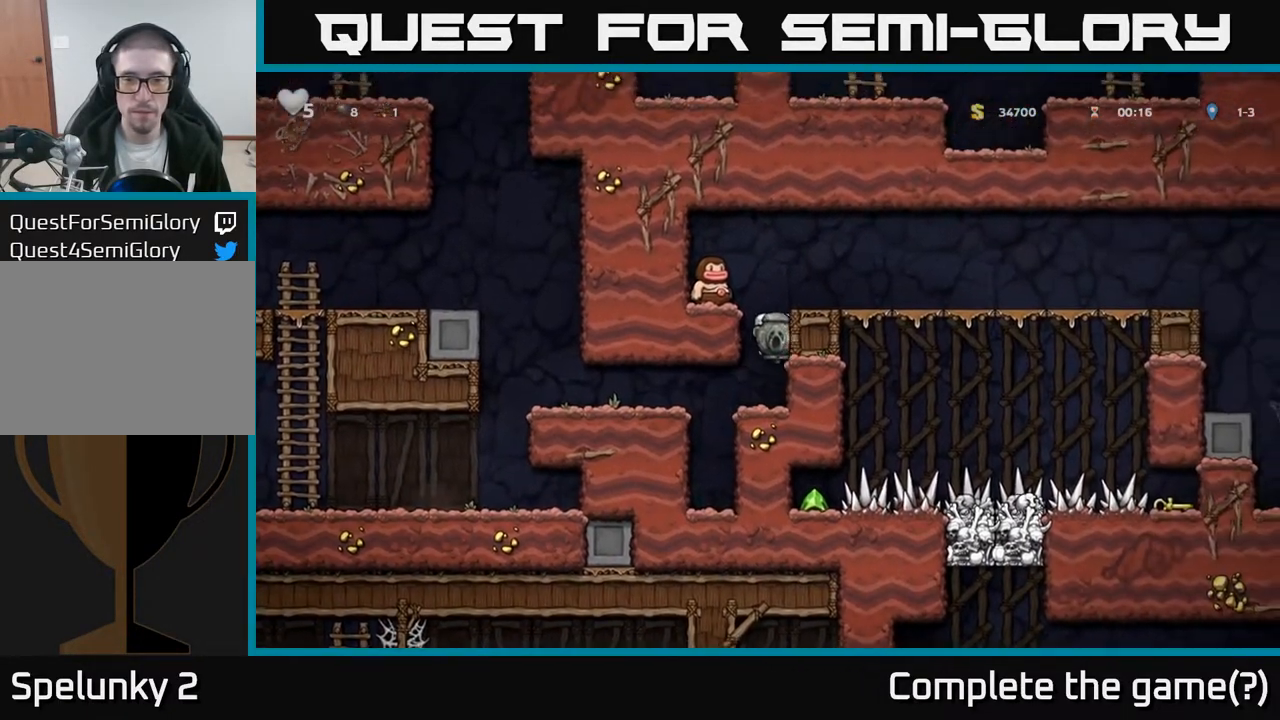
{"buttons": ["DPAD_RIGHT"], "left_stick": "center", "right_stick": "center", "events": [[33, "A", "up"], [200, "A", "down"], [383, "A", "up"]]}
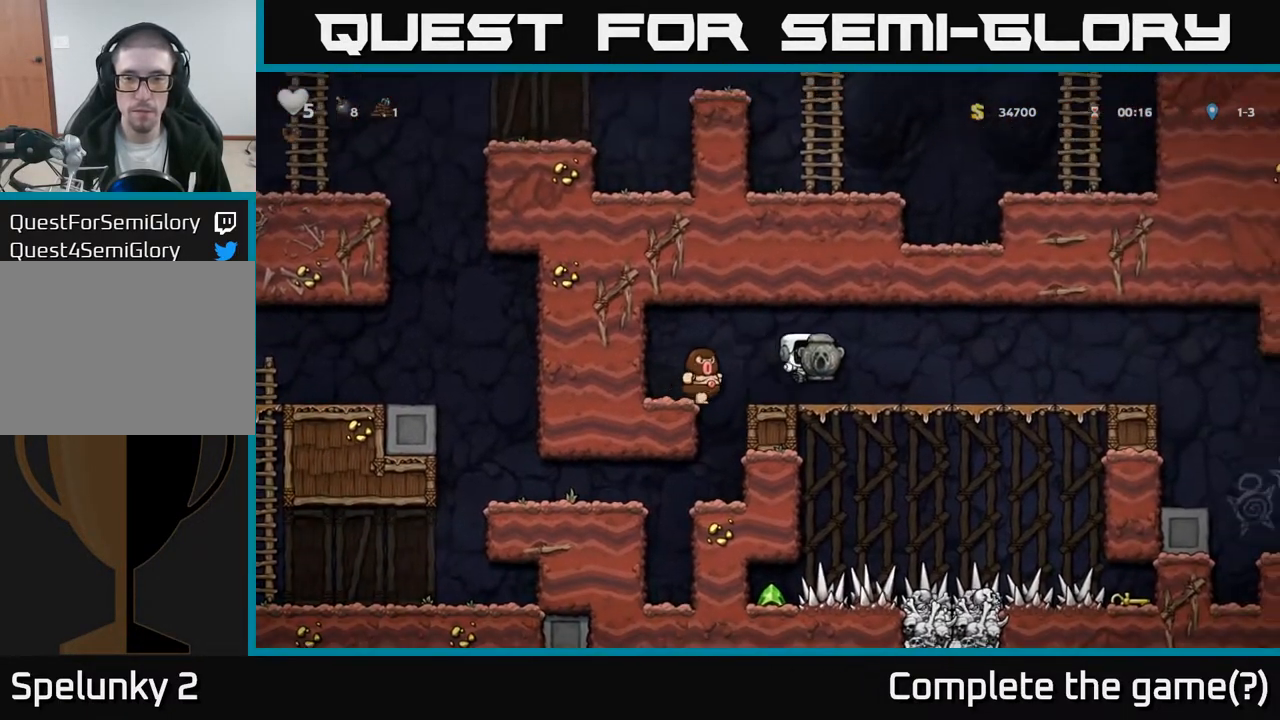
{"buttons": [], "left_stick": "center", "right_stick": "center", "events": [[433, "DPAD_RIGHT", "up"]]}
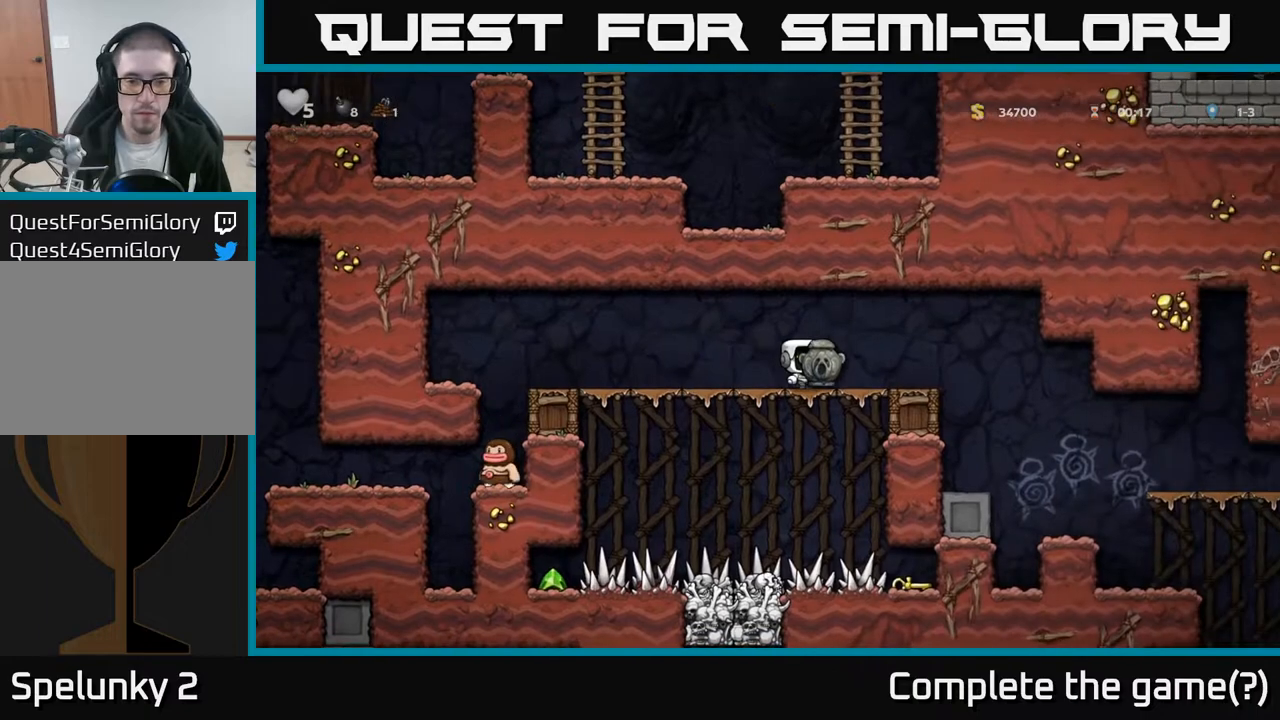
{"buttons": ["DPAD_RIGHT"], "left_stick": "center", "right_stick": "center", "events": [[367, "DPAD_RIGHT", "down"]]}
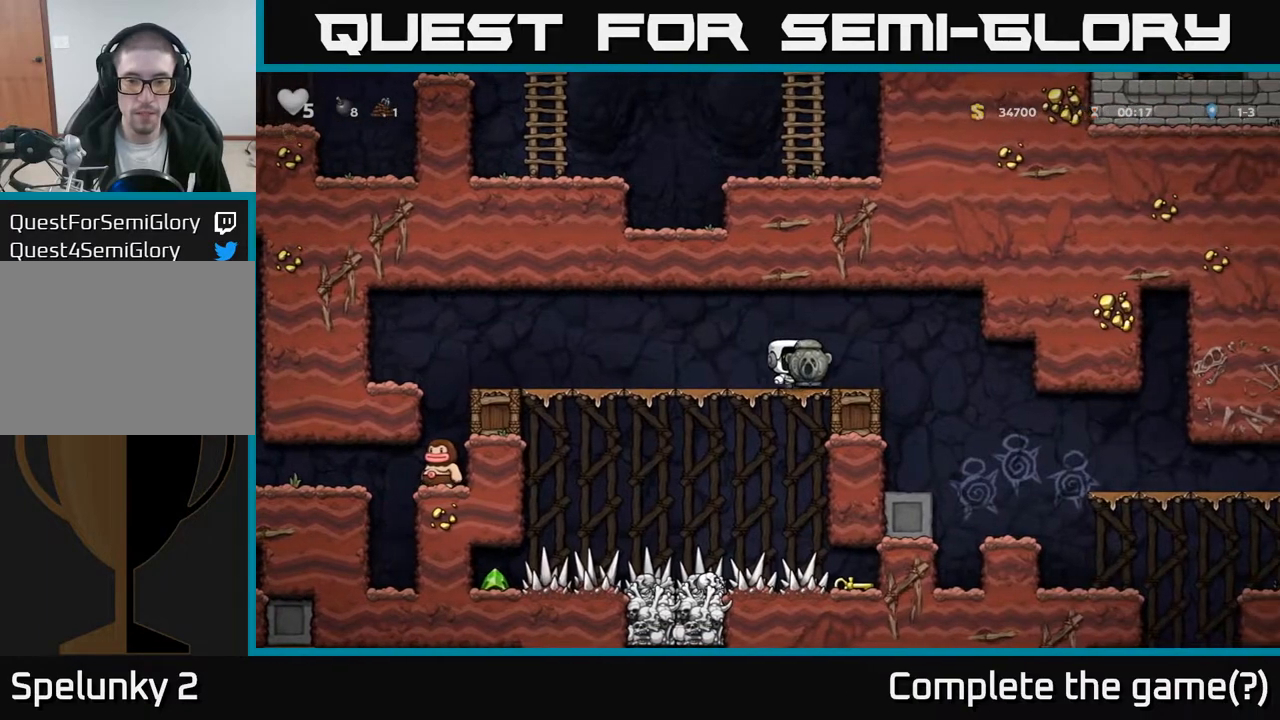
{"buttons": [], "left_stick": "center", "right_stick": "center", "events": [[233, "DPAD_RIGHT", "up"], [283, "DPAD_LEFT", "down"], [367, "DPAD_LEFT", "up"]]}
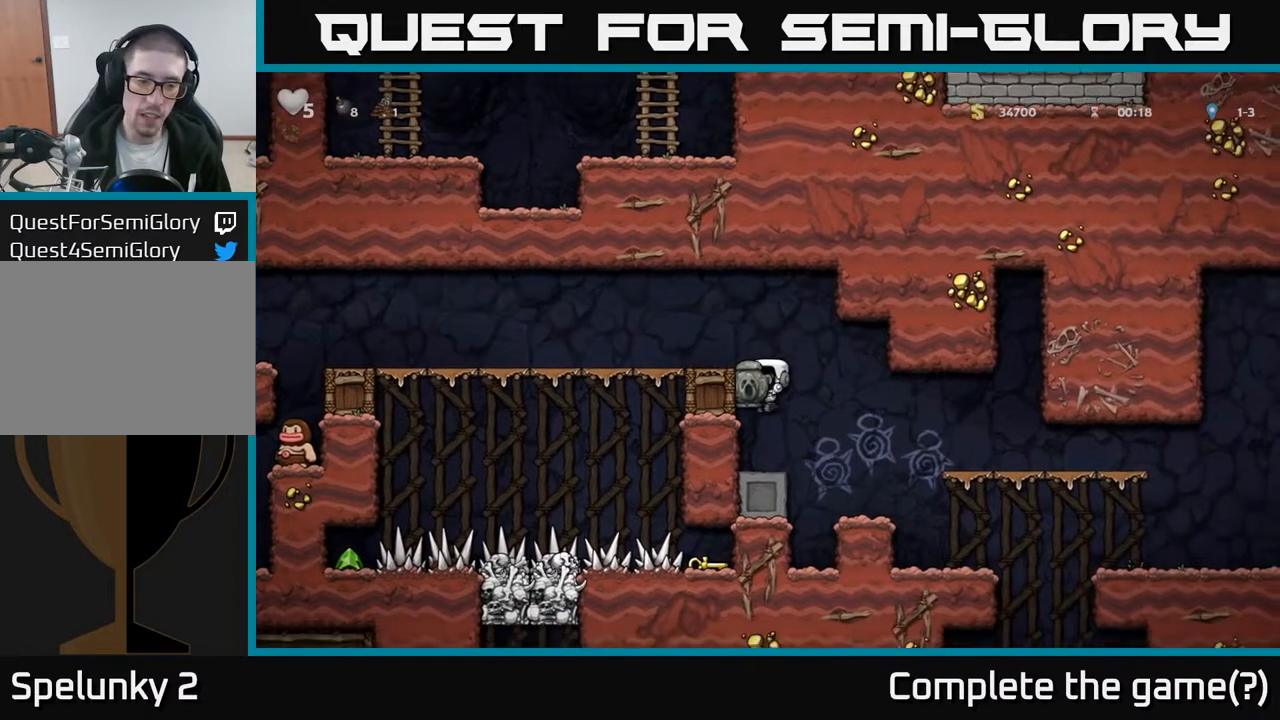
{"buttons": ["DPAD_DOWN"], "left_stick": "center", "right_stick": "center", "events": [[17, "DPAD_DOWN", "down"]]}
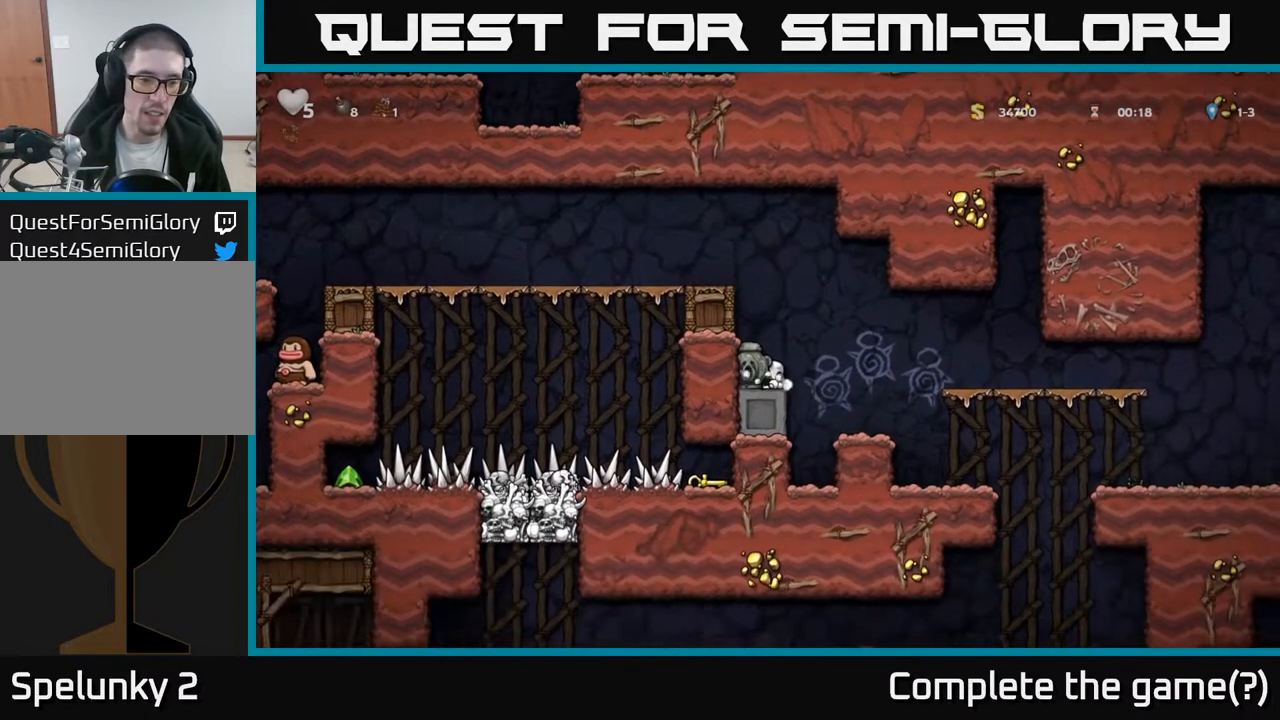
{"buttons": ["DPAD_DOWN"], "left_stick": "center", "right_stick": "center", "events": []}
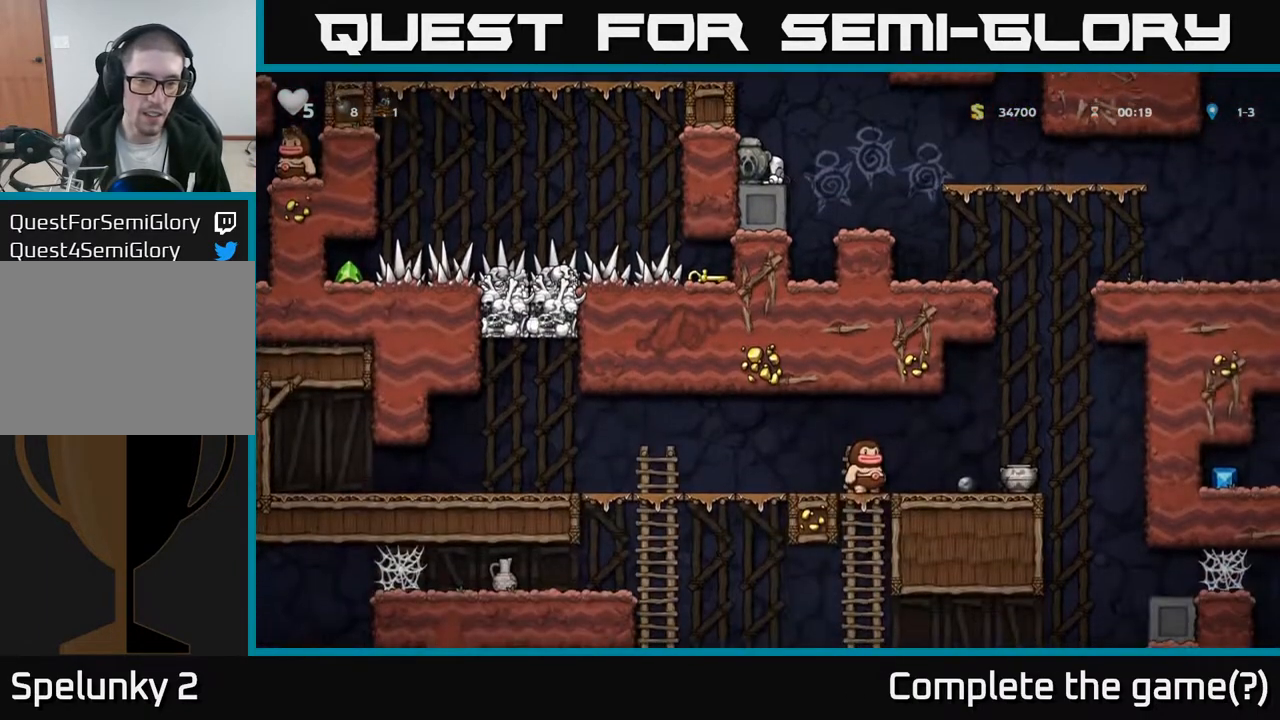
{"buttons": ["DPAD_DOWN"], "left_stick": "center", "right_stick": "center", "events": []}
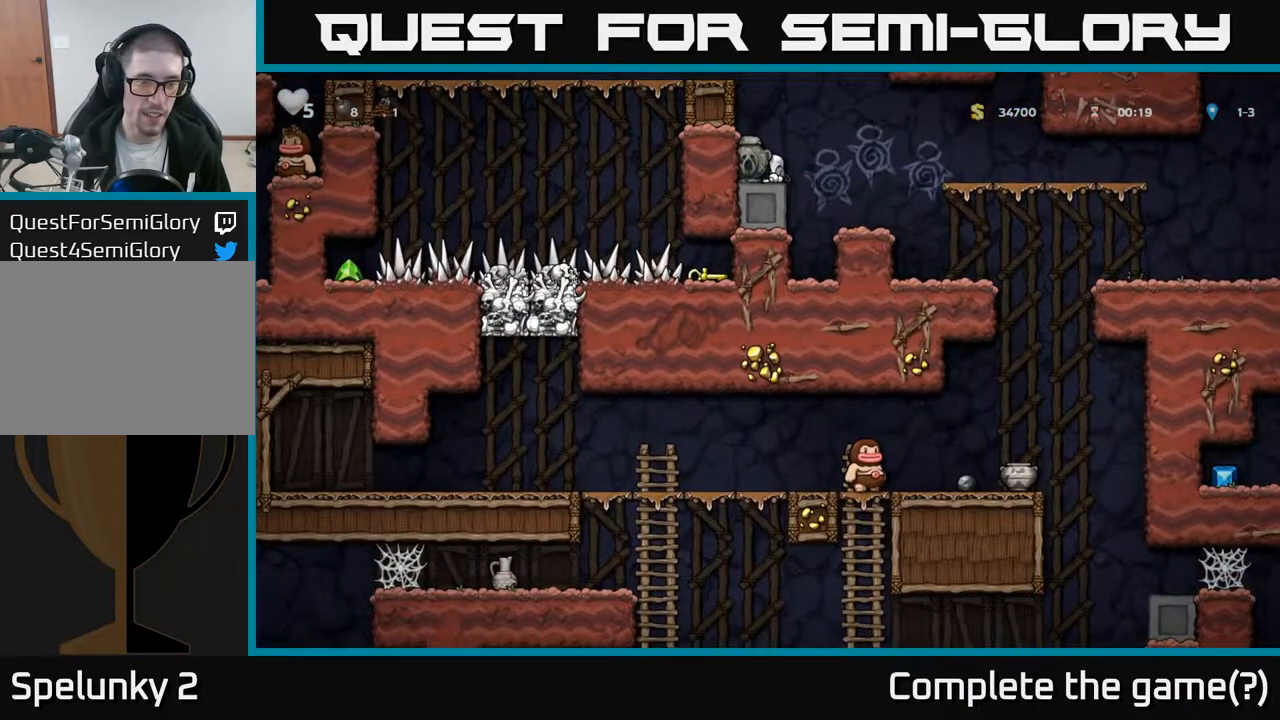
{"buttons": ["DPAD_DOWN"], "left_stick": "center", "right_stick": "center", "events": []}
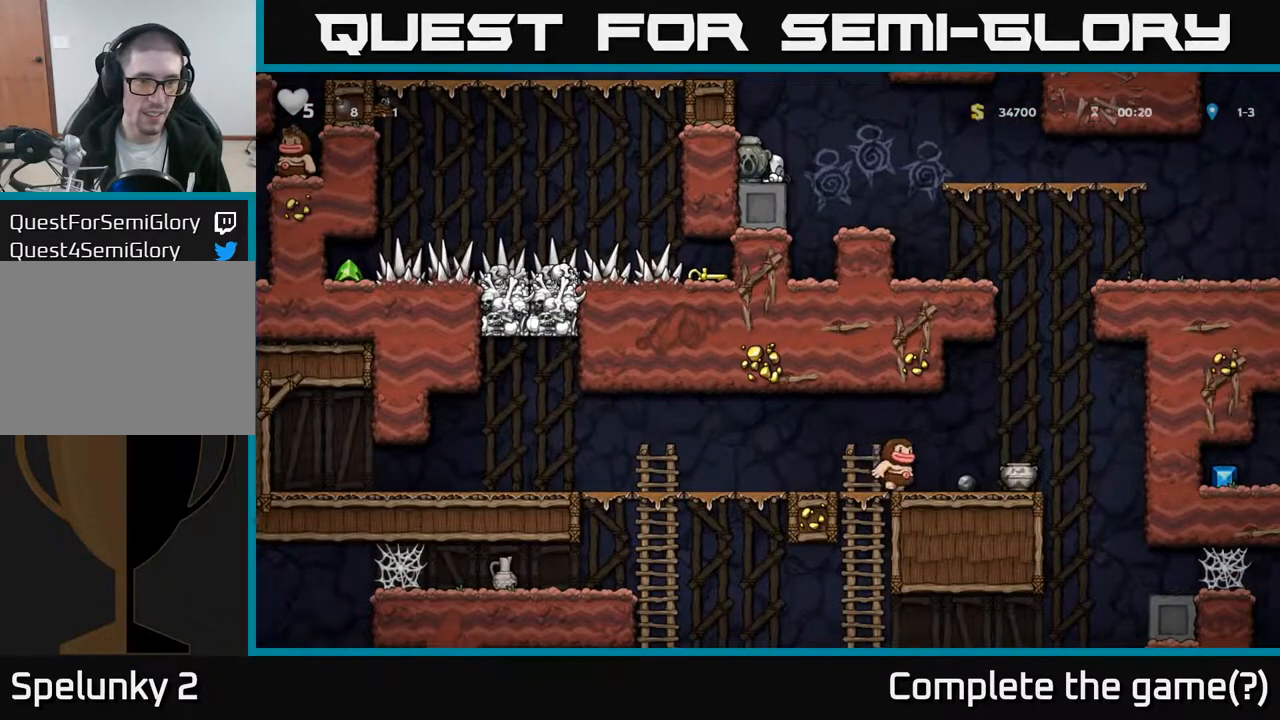
{"buttons": ["DPAD_DOWN"], "left_stick": "center", "right_stick": "center", "events": []}
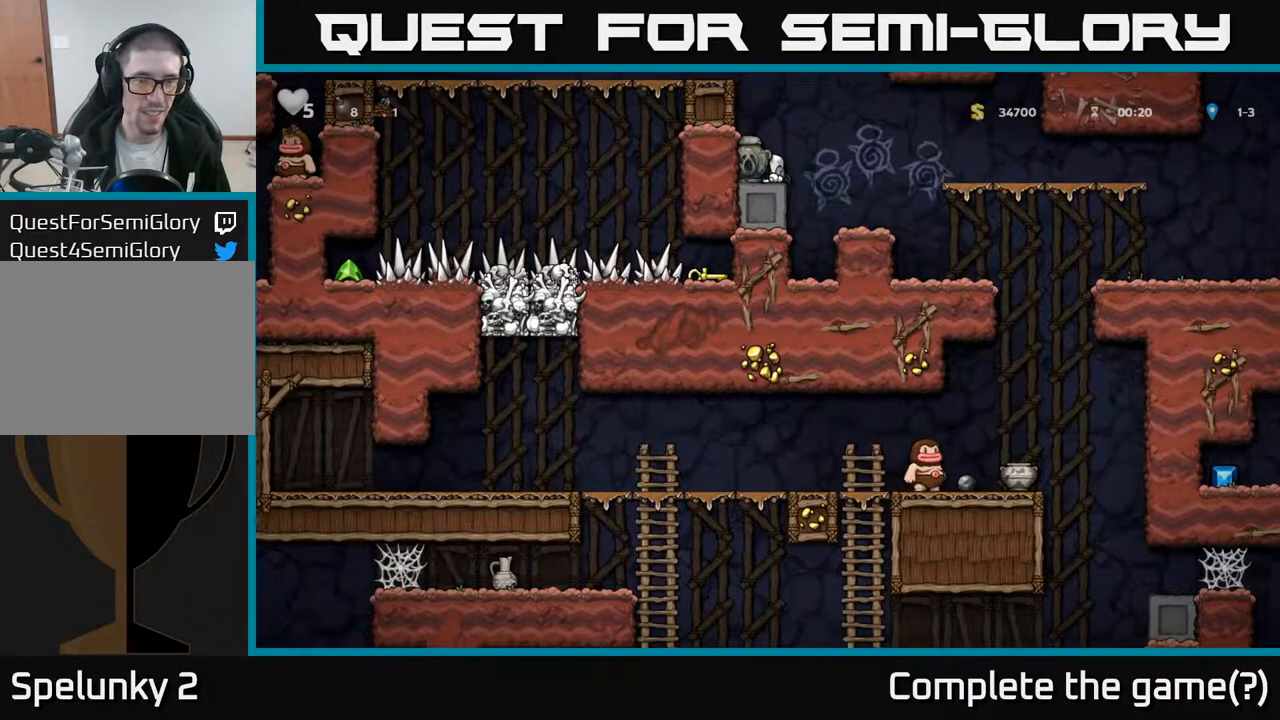
{"buttons": [], "left_stick": "center", "right_stick": "center", "events": [[100, "DPAD_DOWN", "up"]]}
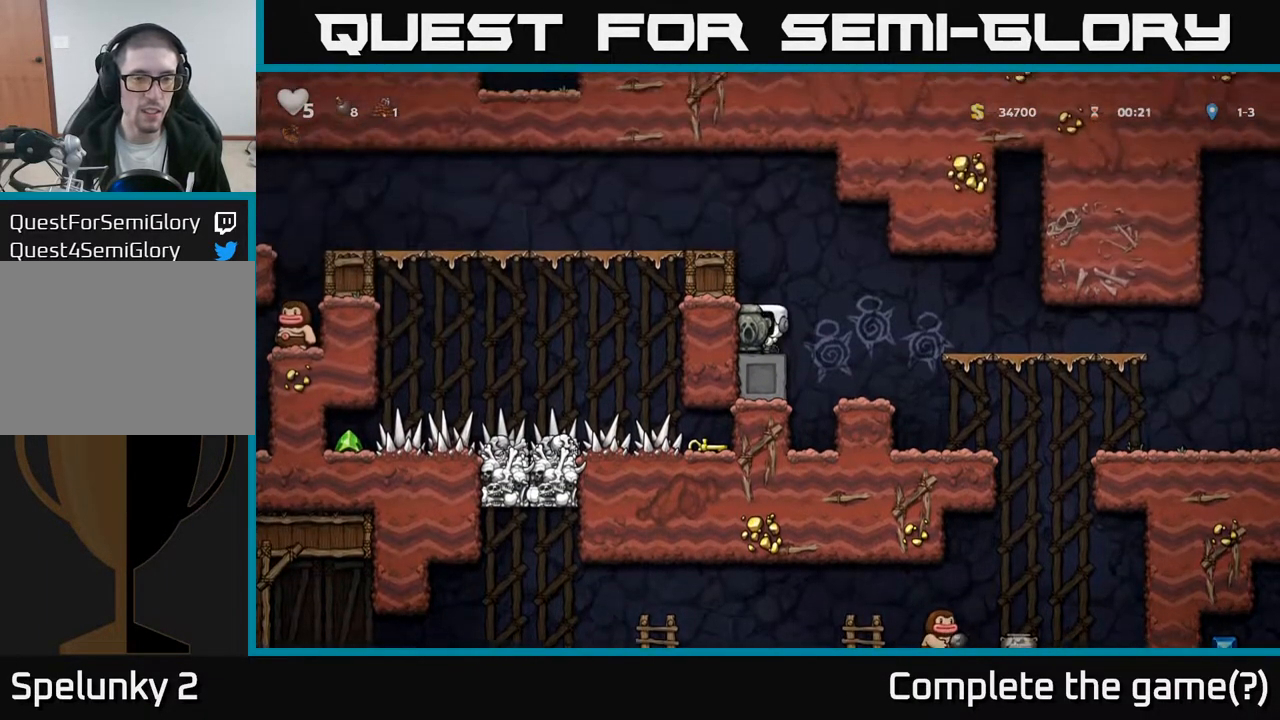
{"buttons": [], "left_stick": "center", "right_stick": "center", "events": []}
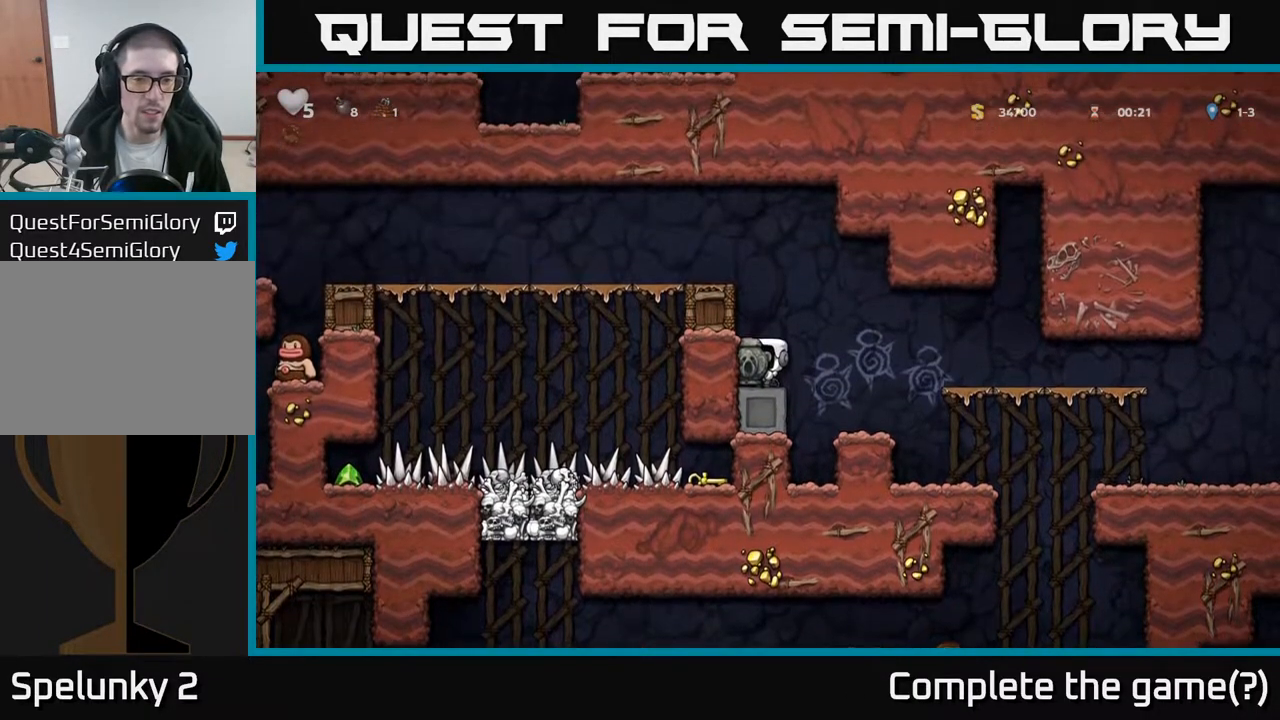
{"buttons": [], "left_stick": "center", "right_stick": "center", "events": [[250, "A", "down"], [483, "A", "up"]]}
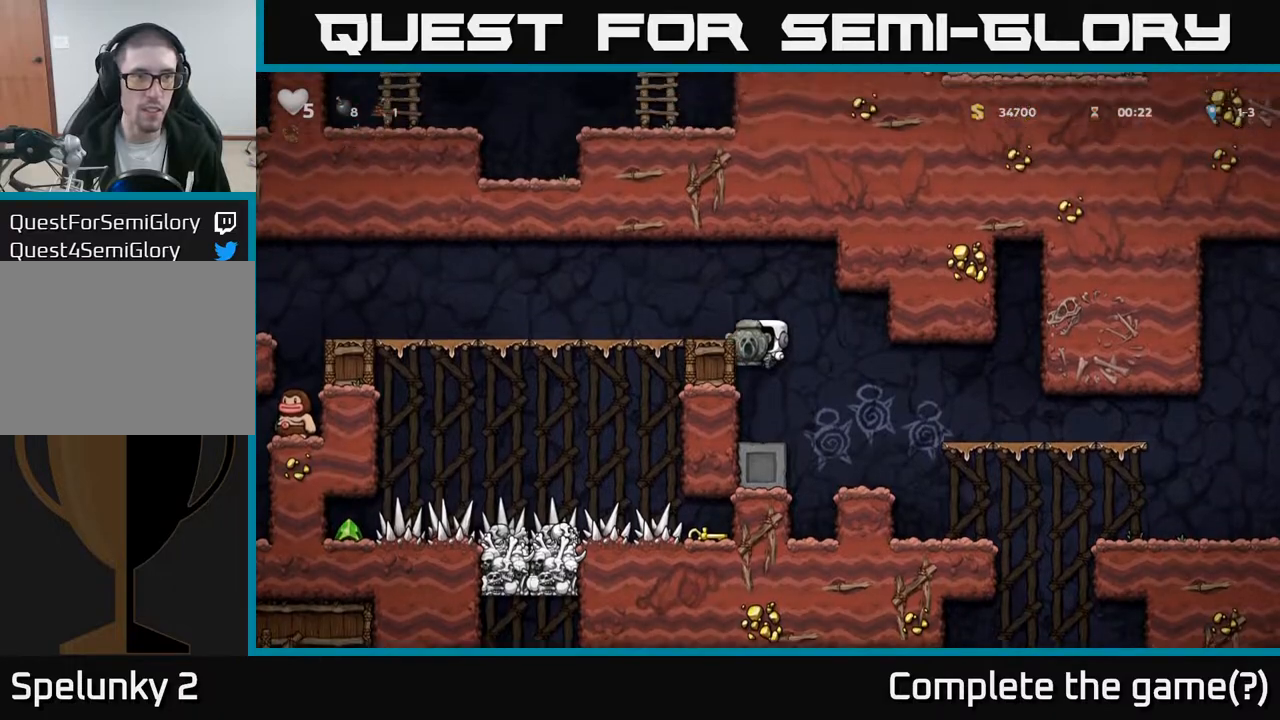
{"buttons": ["DPAD_LEFT"], "left_stick": "center", "right_stick": "center", "events": [[17, "DPAD_LEFT", "down"], [167, "A", "down"], [350, "A", "up"]]}
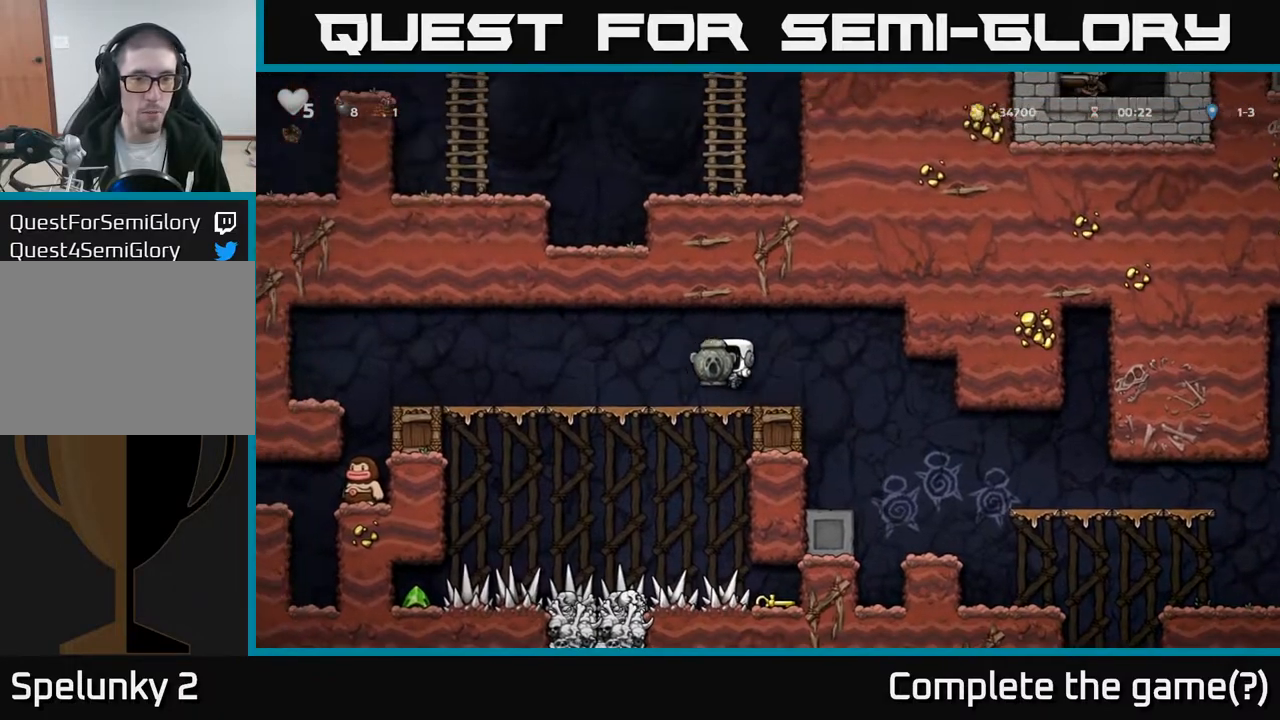
{"buttons": [], "left_stick": "center", "right_stick": "center", "events": [[267, "DPAD_LEFT", "up"], [333, "DPAD_RIGHT", "down"], [450, "DPAD_RIGHT", "up"]]}
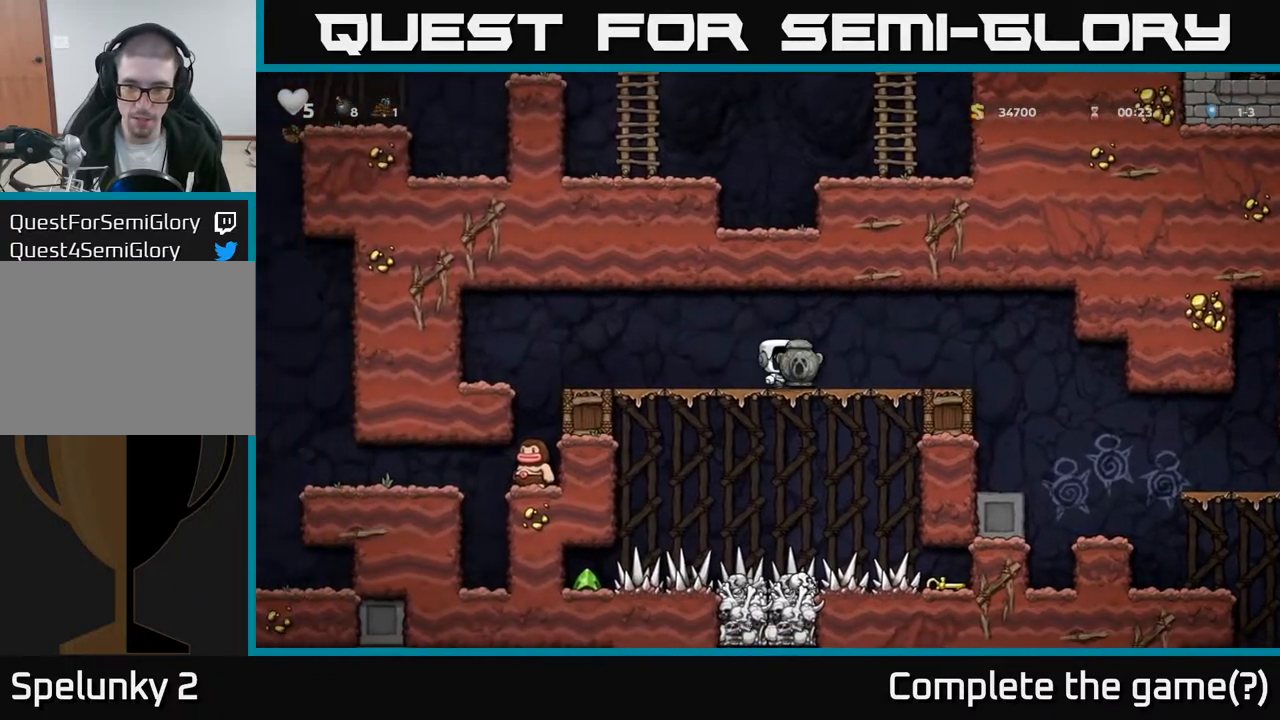
{"buttons": ["DPAD_RIGHT"], "left_stick": "center", "right_stick": "center", "events": [[317, "DPAD_LEFT", "down"], [450, "DPAD_LEFT", "up"], [500, "DPAD_RIGHT", "down"]]}
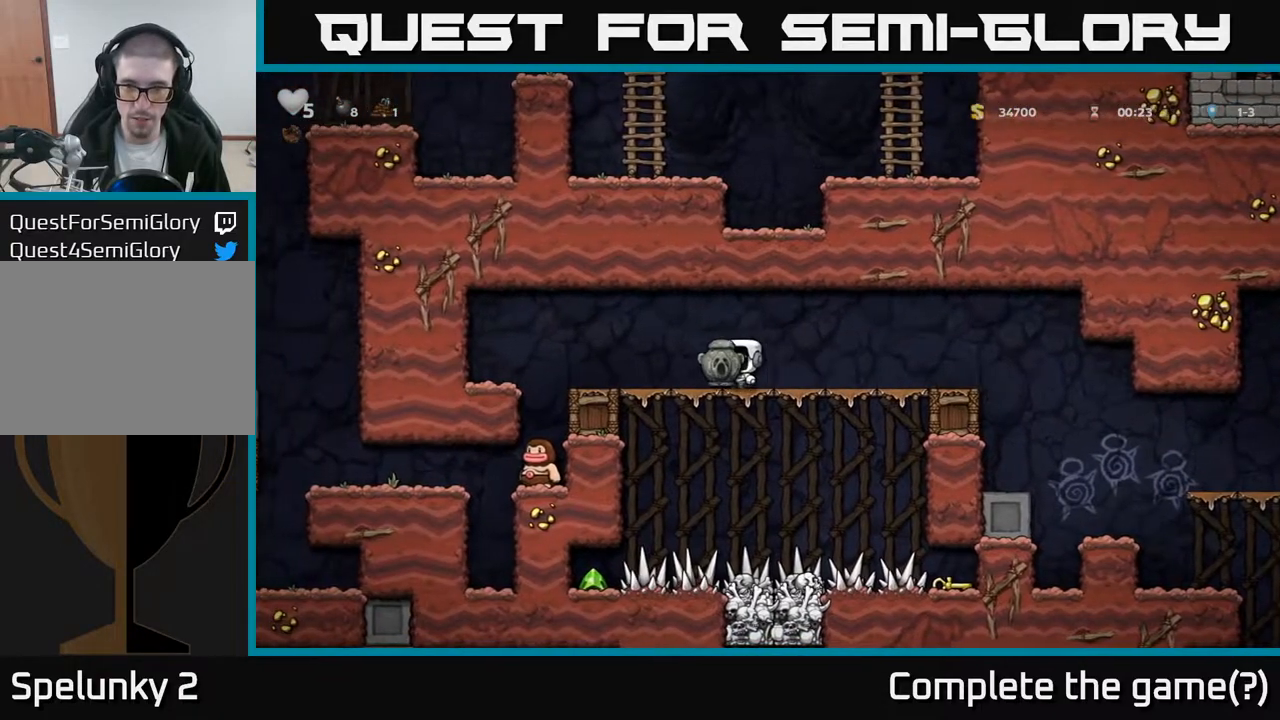
{"buttons": ["L1", "DPAD_DOWN"], "left_stick": "center", "right_stick": "center", "events": [[100, "DPAD_RIGHT", "up"], [350, "DPAD_DOWN", "down"], [483, "L1", "down"]]}
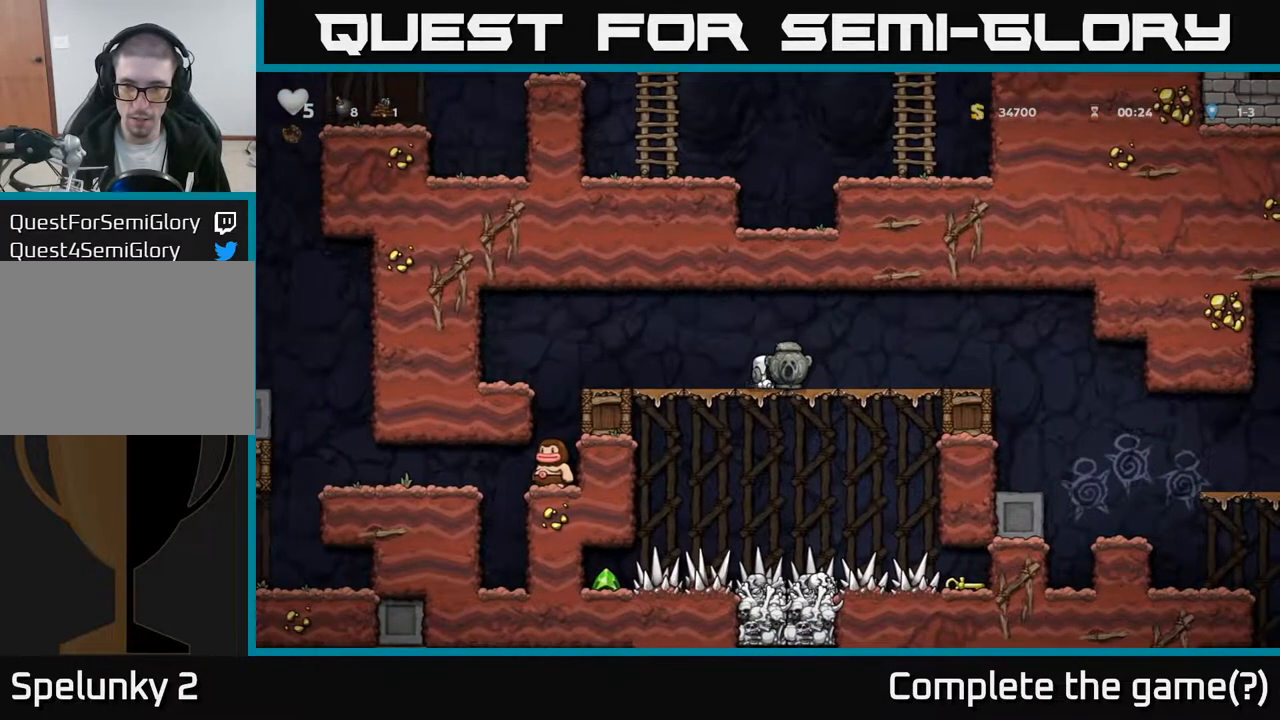
{"buttons": [], "left_stick": "center", "right_stick": "center", "events": [[117, "DPAD_DOWN", "up"], [117, "L1", "up"]]}
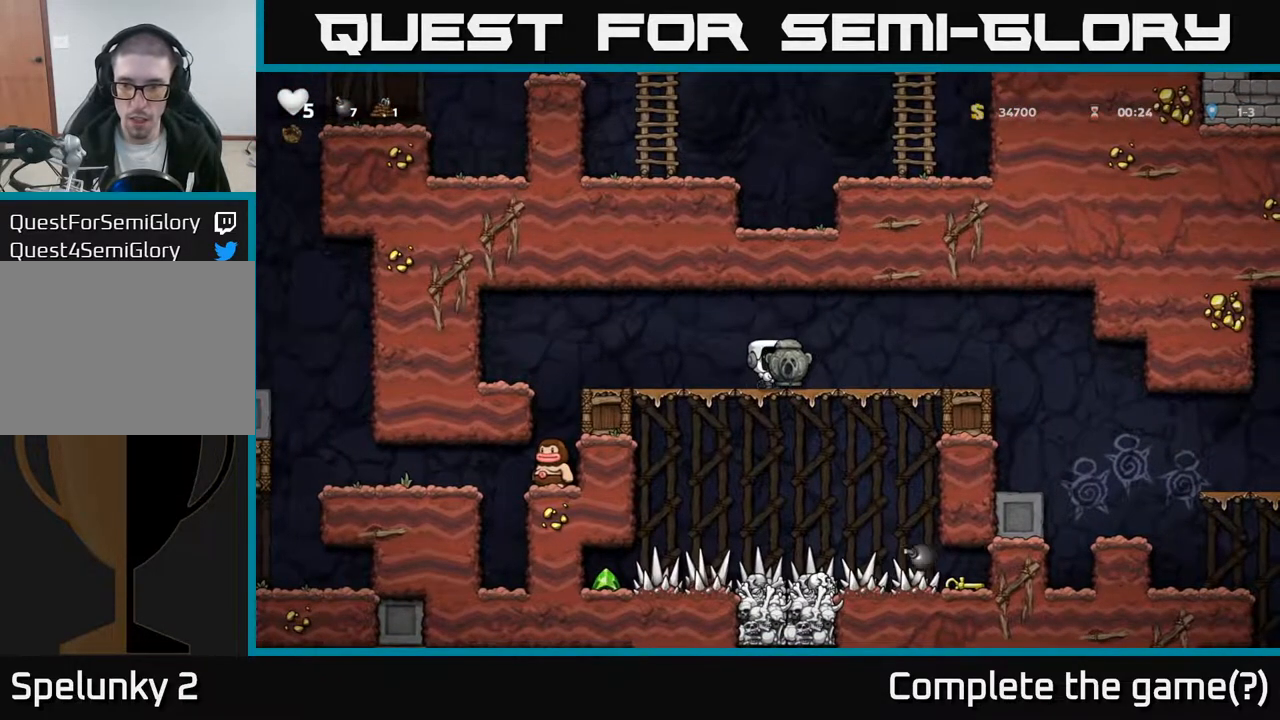
{"buttons": ["DPAD_RIGHT"], "left_stick": "center", "right_stick": "center", "events": [[483, "DPAD_RIGHT", "down"]]}
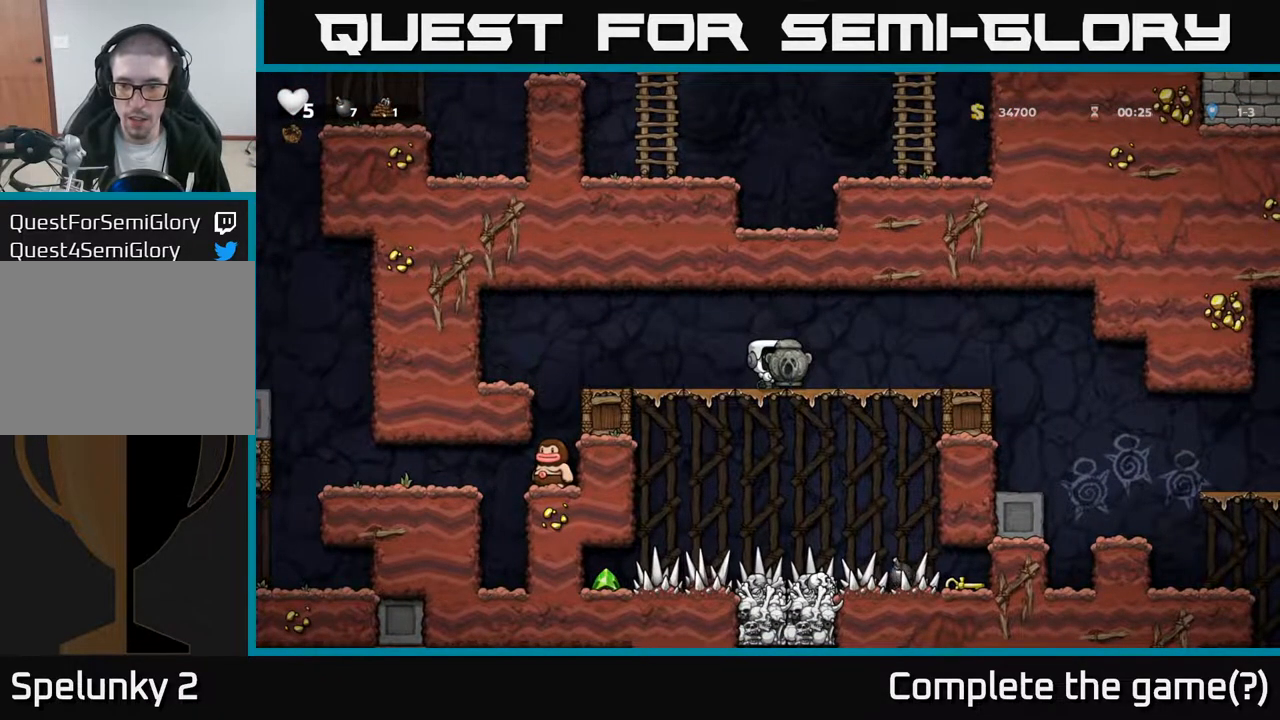
{"buttons": ["DPAD_RIGHT"], "left_stick": "center", "right_stick": "center", "events": []}
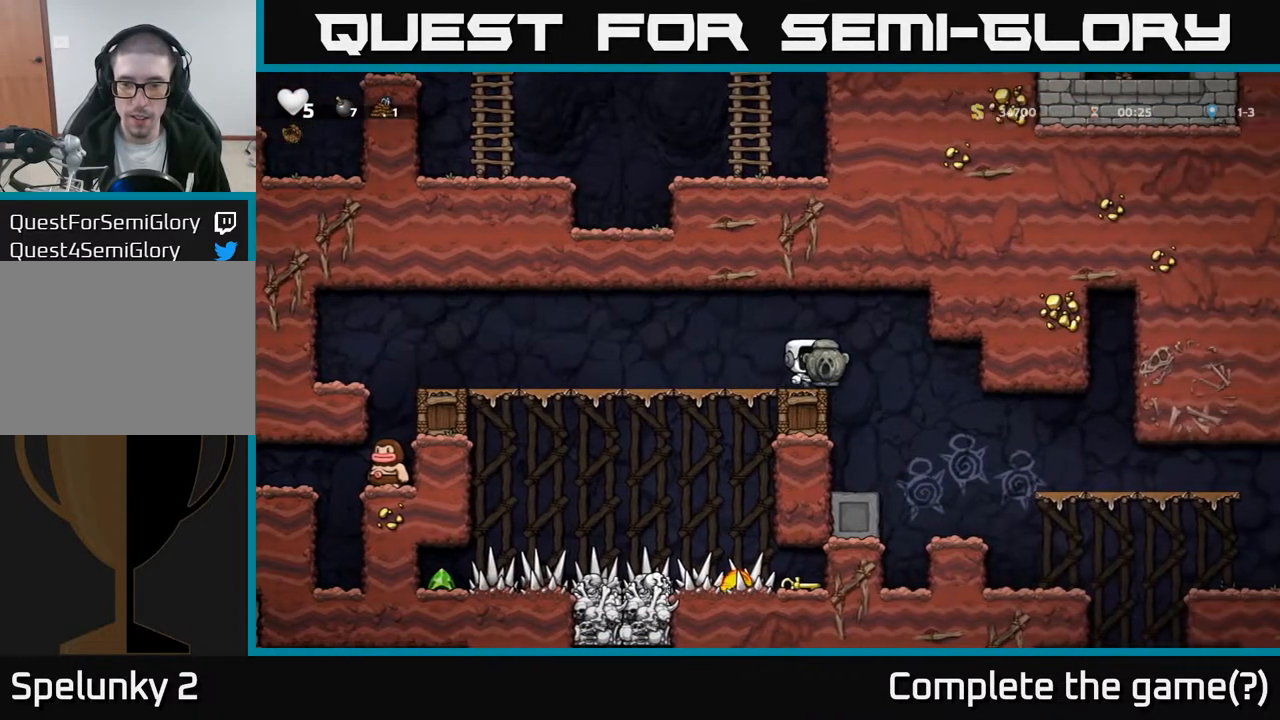
{"buttons": [], "left_stick": "center", "right_stick": "center", "events": [[117, "DPAD_RIGHT", "up"], [183, "DPAD_LEFT", "down"], [317, "DPAD_LEFT", "up"]]}
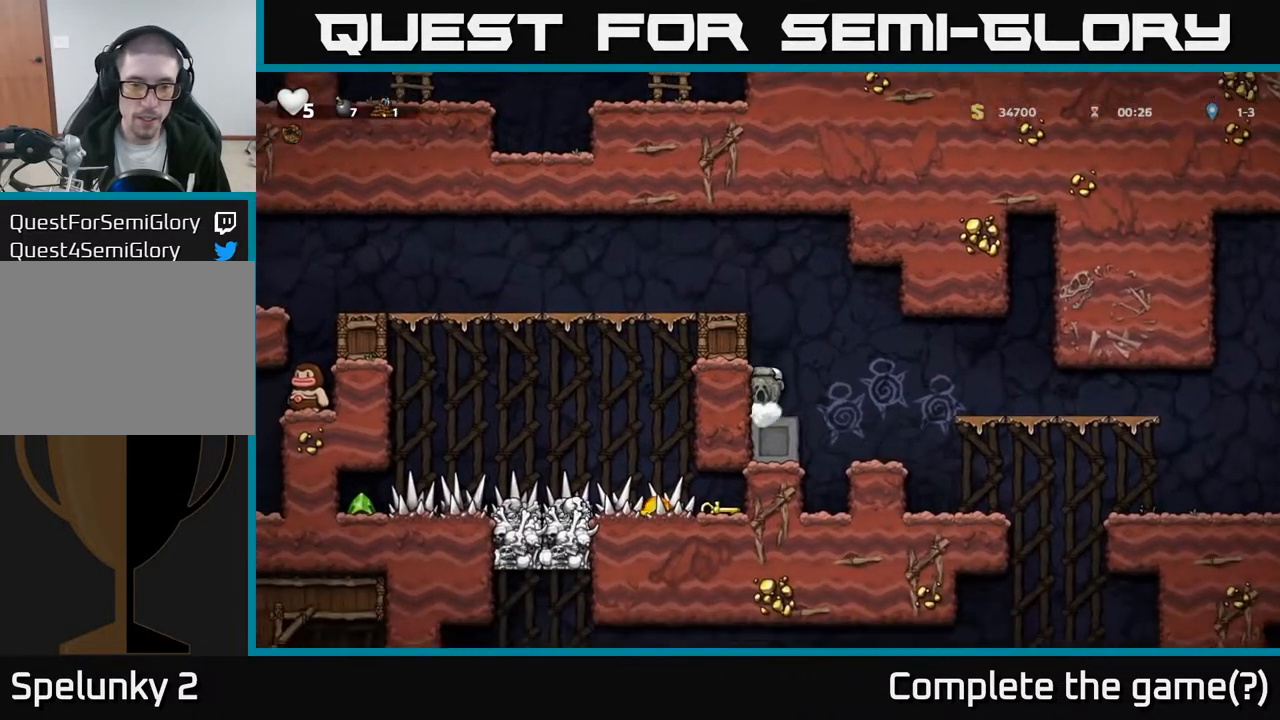
{"buttons": [], "left_stick": "center", "right_stick": "center", "events": []}